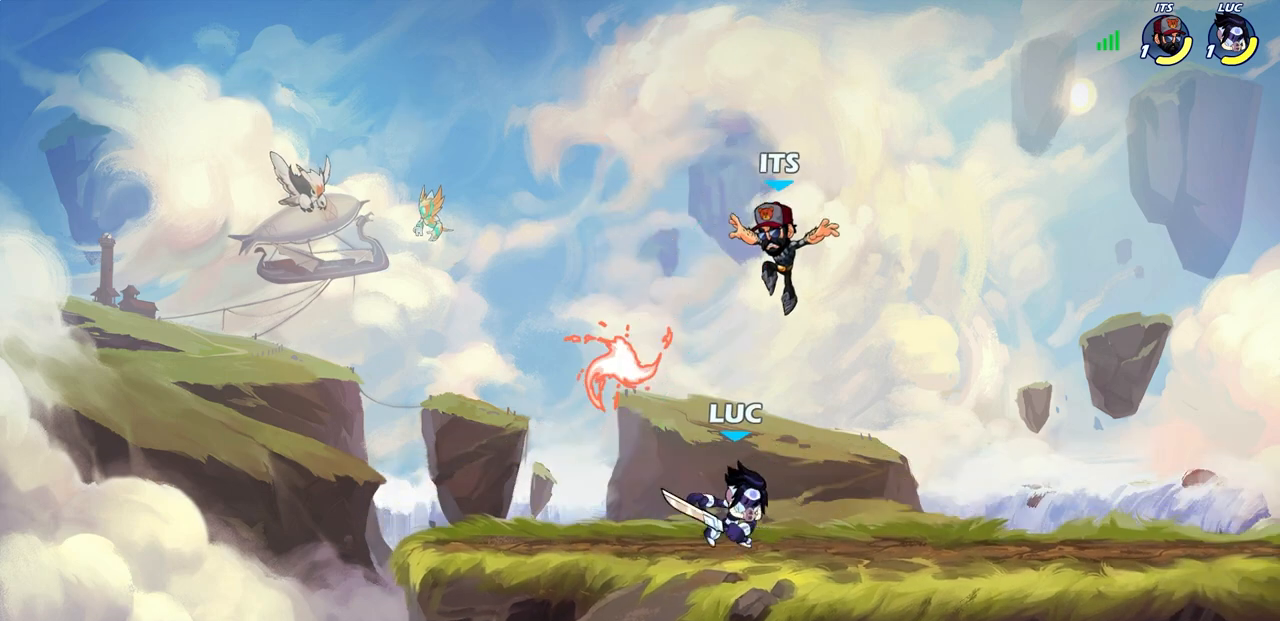
Gameplay with a controller (PlayStation layout); each line is a JSON object with the inputs held at the frame after it. "events" lists button and stick changes between this image and that frame as [ms after this image, input, new state], when the widget could be followed in between.
{"buttons": [], "left_stick": "center", "right_stick": "center", "events": [[17, "left_stick", "center"], [133, "left_stick", "up-left"], [200, "SQUARE", "down"], [233, "left_stick", "center"], [250, "SQUARE", "up"], [417, "SQUARE", "down"], [483, "SQUARE", "up"]]}
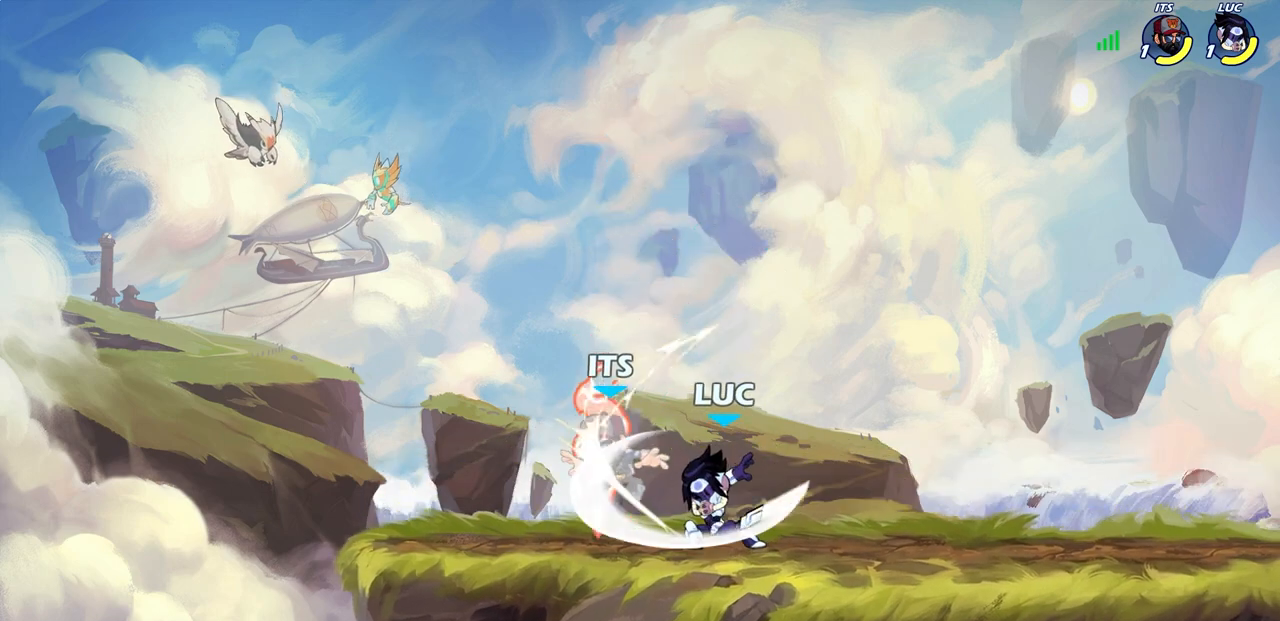
{"buttons": [], "left_stick": "down-left", "right_stick": "center", "events": [[83, "SQUARE", "down"], [150, "SQUARE", "up"], [233, "SQUARE", "down"], [317, "SQUARE", "up"], [417, "left_stick", "left"], [467, "left_stick", "down-left"]]}
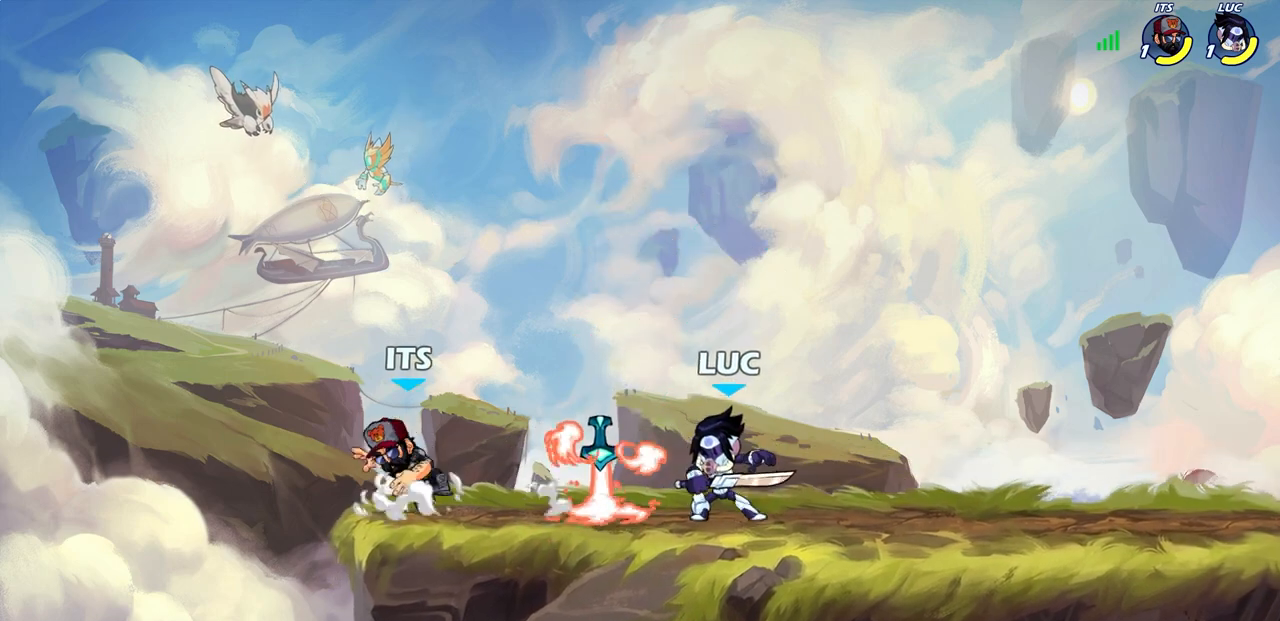
{"buttons": [], "left_stick": "center", "right_stick": "center", "events": [[17, "R2", "down"], [50, "CIRCLE", "down"], [133, "CIRCLE", "up"], [133, "R2", "up"], [233, "left_stick", "center"]]}
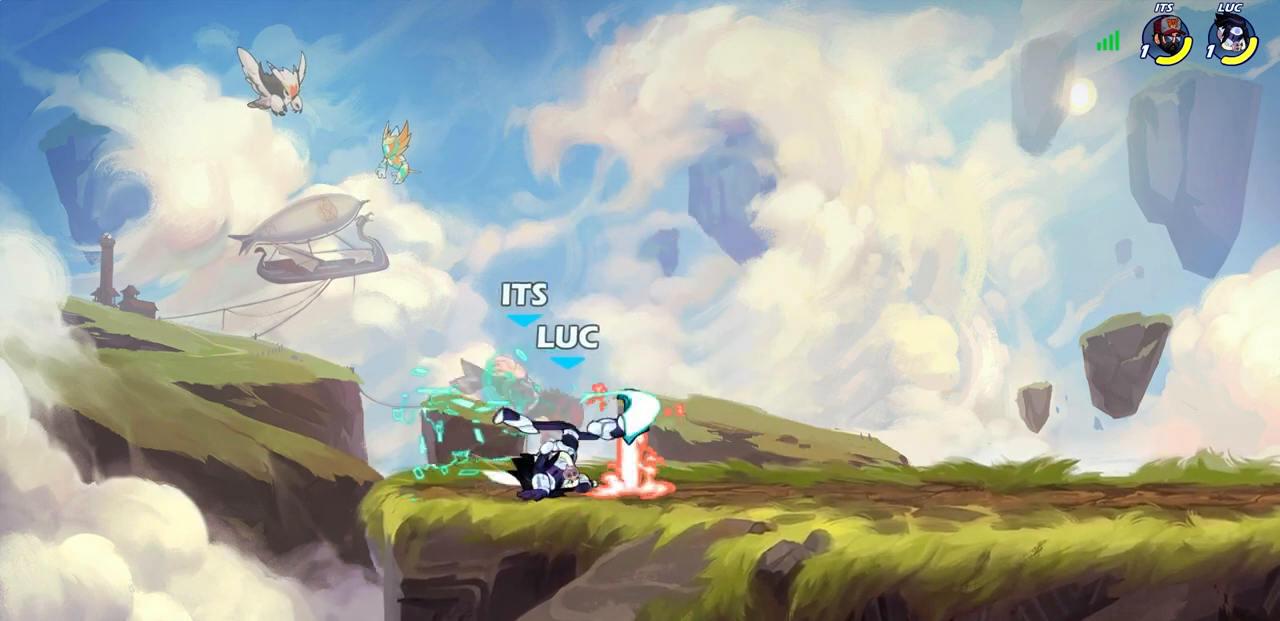
{"buttons": [], "left_stick": "center", "right_stick": "center", "events": []}
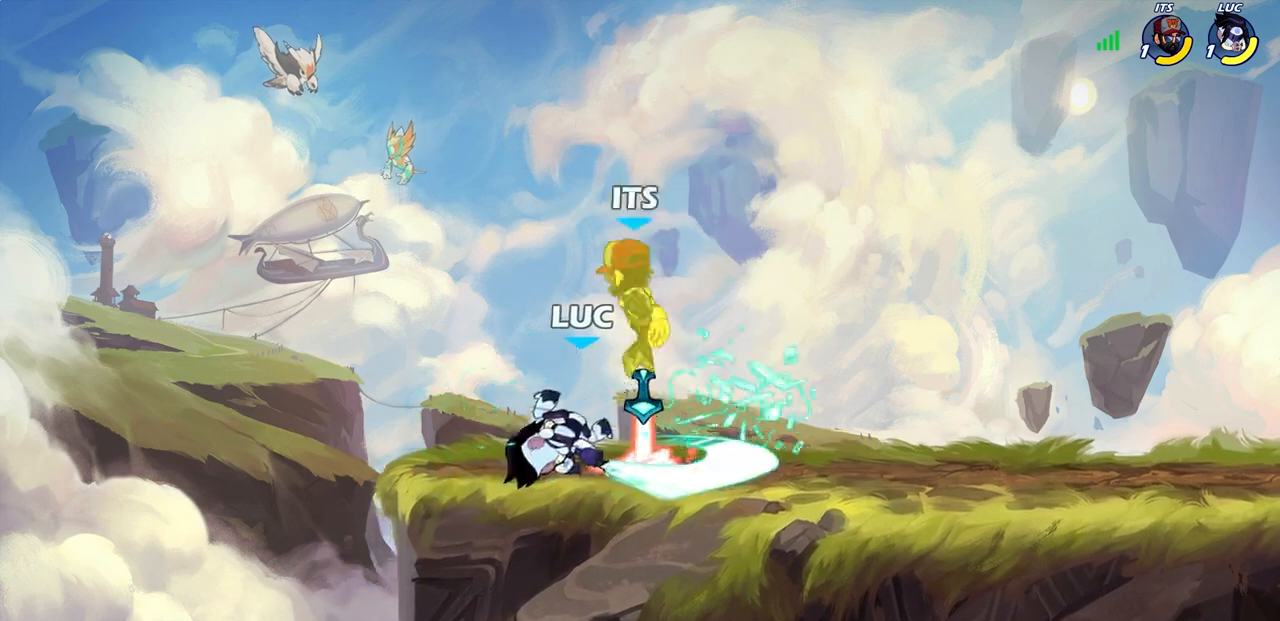
{"buttons": [], "left_stick": "up", "right_stick": "center", "events": [[283, "left_stick", "right"], [383, "left_stick", "up"], [417, "R1", "down"], [483, "R1", "up"]]}
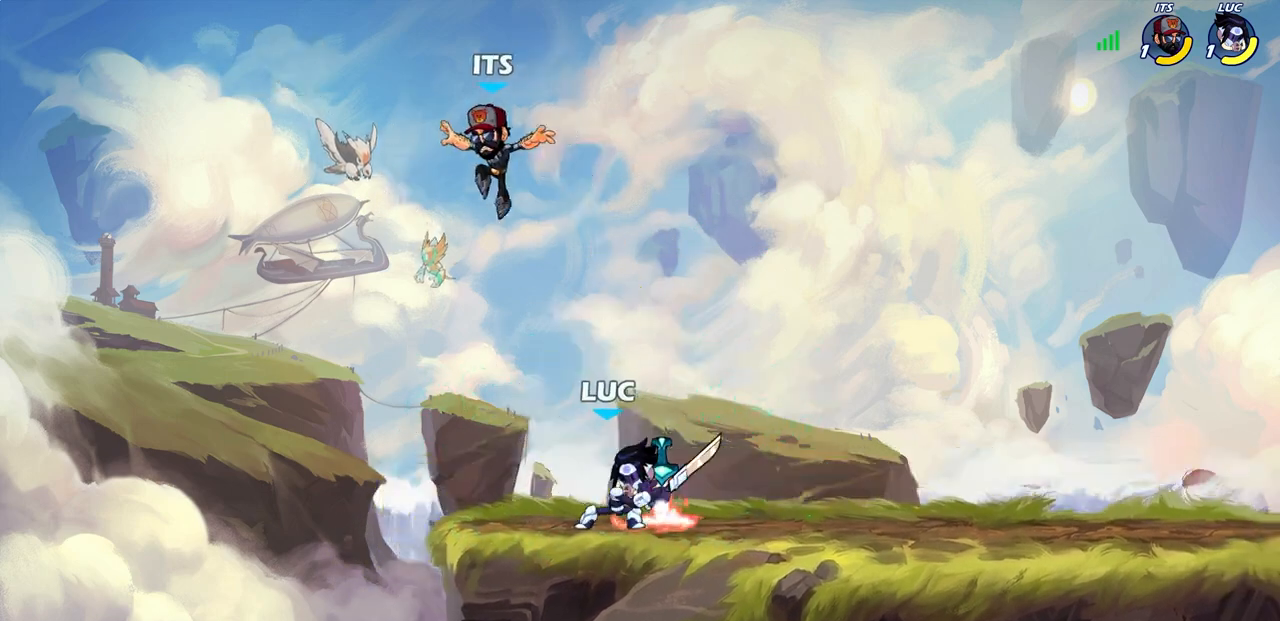
{"buttons": [], "left_stick": "center", "right_stick": "center", "events": [[133, "left_stick", "center"], [383, "R1", "down"], [450, "R1", "up"]]}
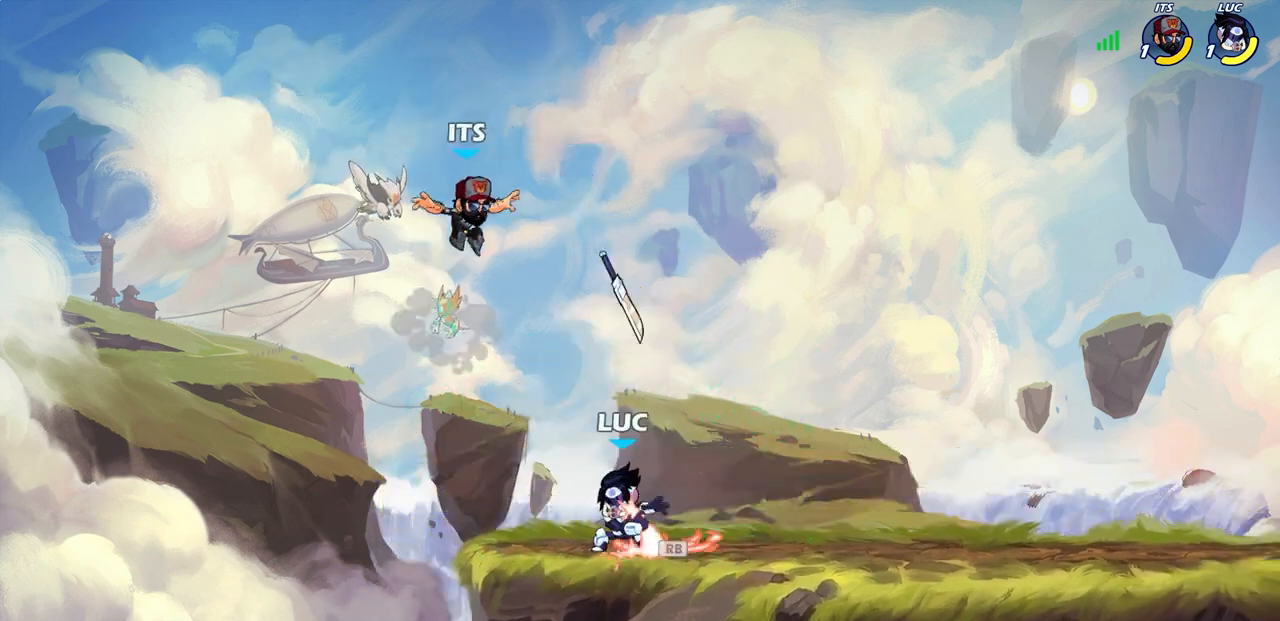
{"buttons": [], "left_stick": "center", "right_stick": "center", "events": [[250, "left_stick", "up"], [267, "R1", "down"], [333, "R1", "up"], [383, "left_stick", "center"]]}
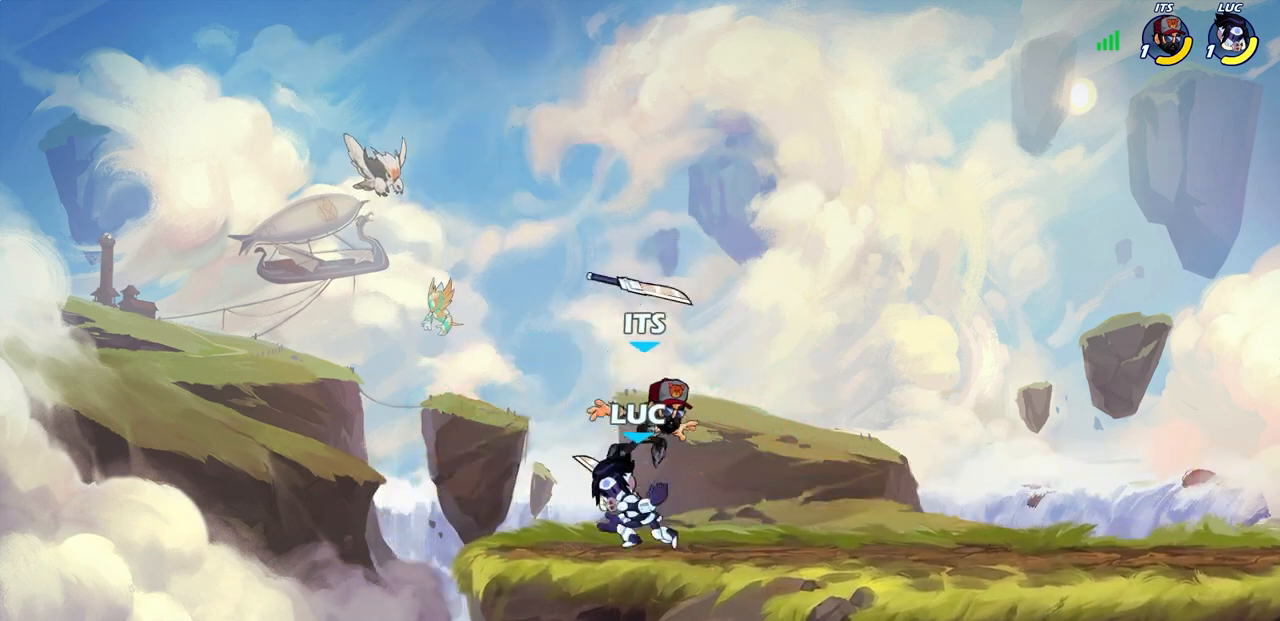
{"buttons": [], "left_stick": "up-right", "right_stick": "center", "events": [[500, "left_stick", "up-right"]]}
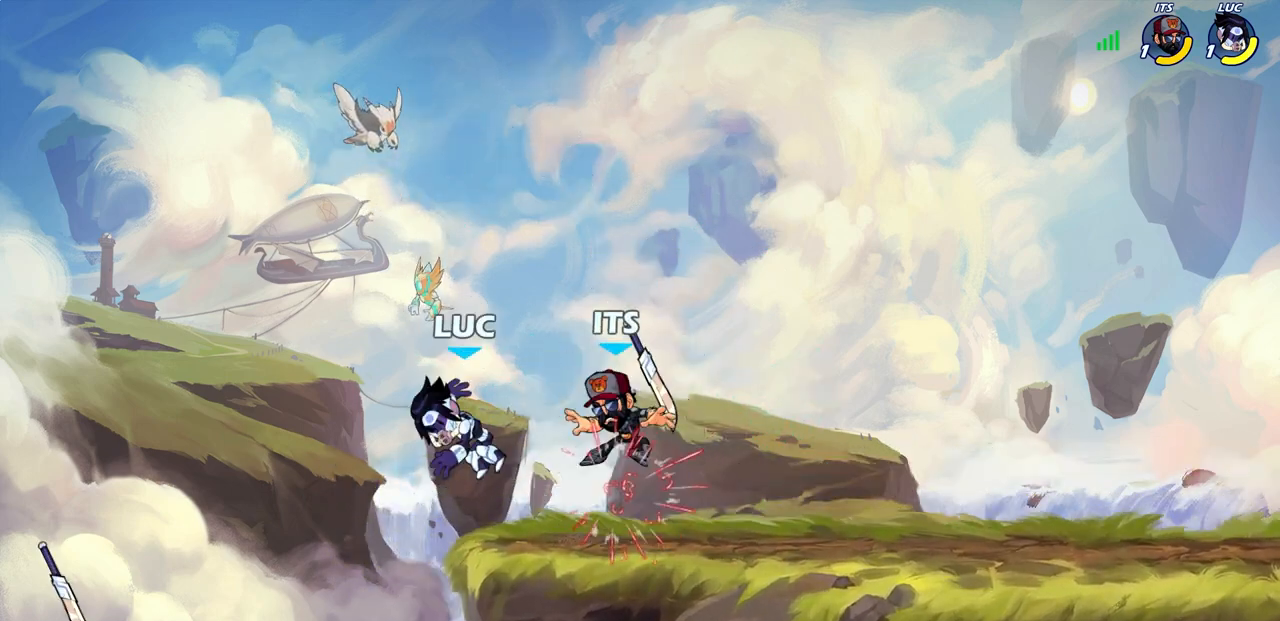
{"buttons": [], "left_stick": "down", "right_stick": "center", "events": [[50, "left_stick", "right"], [250, "CROSS", "down"], [333, "CROSS", "up"], [467, "left_stick", "down"]]}
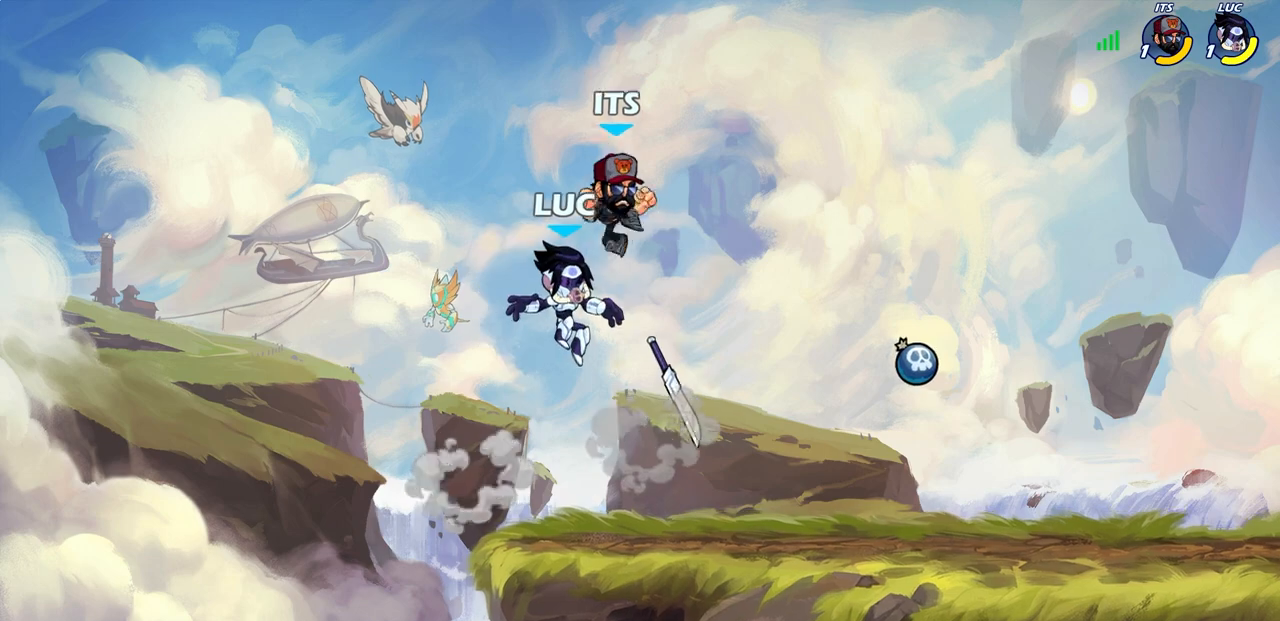
{"buttons": ["SQUARE", "R2"], "left_stick": "center", "right_stick": "center", "events": [[50, "left_stick", "down-right"], [150, "R1", "down"], [233, "R1", "up"], [300, "left_stick", "center"], [417, "R2", "down"], [467, "SQUARE", "down"]]}
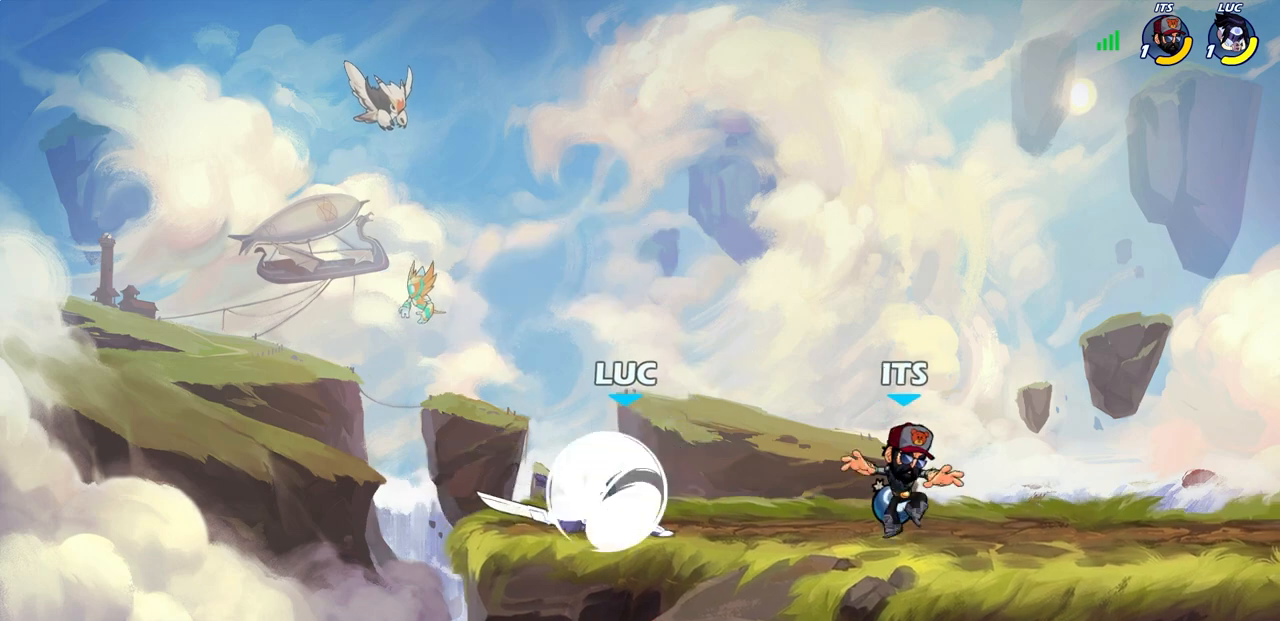
{"buttons": ["R1", "R2"], "left_stick": "right", "right_stick": "center", "events": [[50, "R2", "up"], [67, "SQUARE", "up"], [300, "left_stick", "right"], [433, "R1", "down"], [433, "R2", "down"]]}
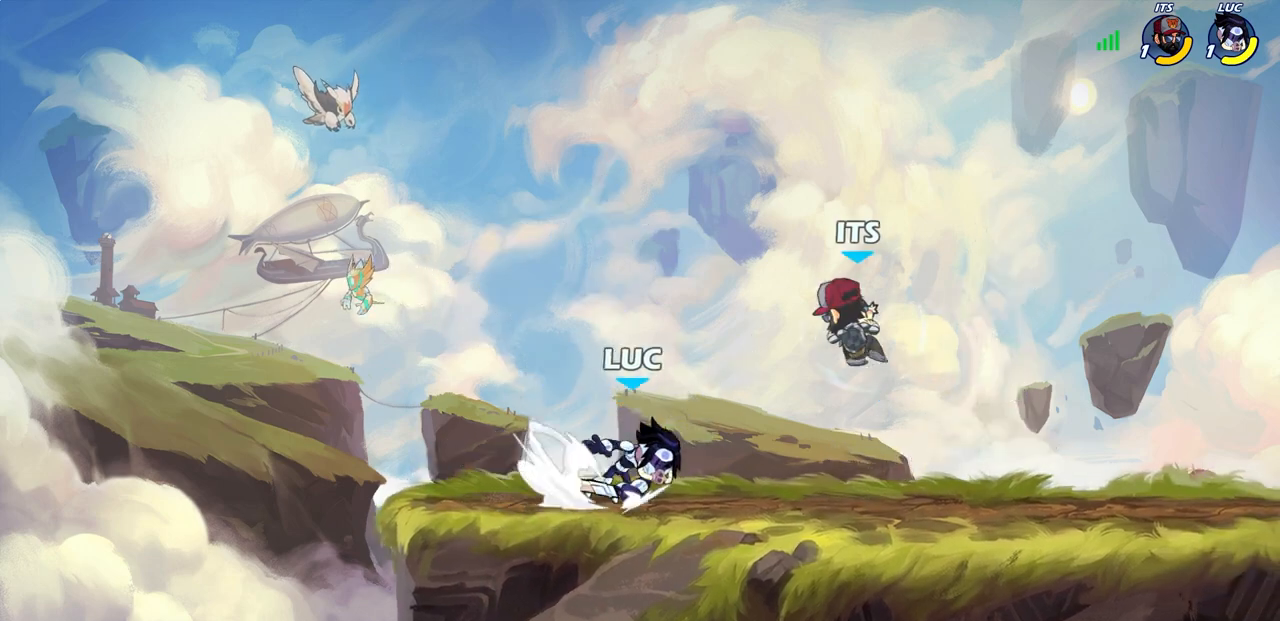
{"buttons": [], "left_stick": "down-left", "right_stick": "center", "events": [[83, "R1", "up"], [83, "R2", "up"], [200, "left_stick", "up-left"], [333, "left_stick", "down-left"], [350, "CIRCLE", "down"], [417, "CIRCLE", "up"]]}
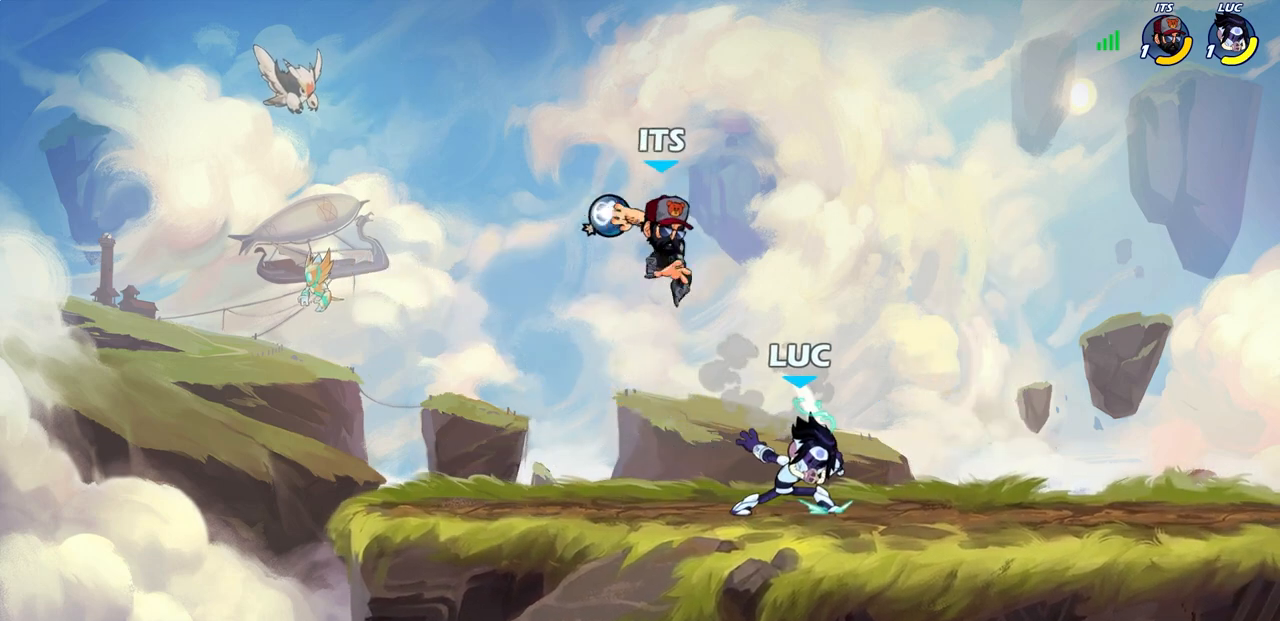
{"buttons": [], "left_stick": "center", "right_stick": "center", "events": [[200, "left_stick", "center"]]}
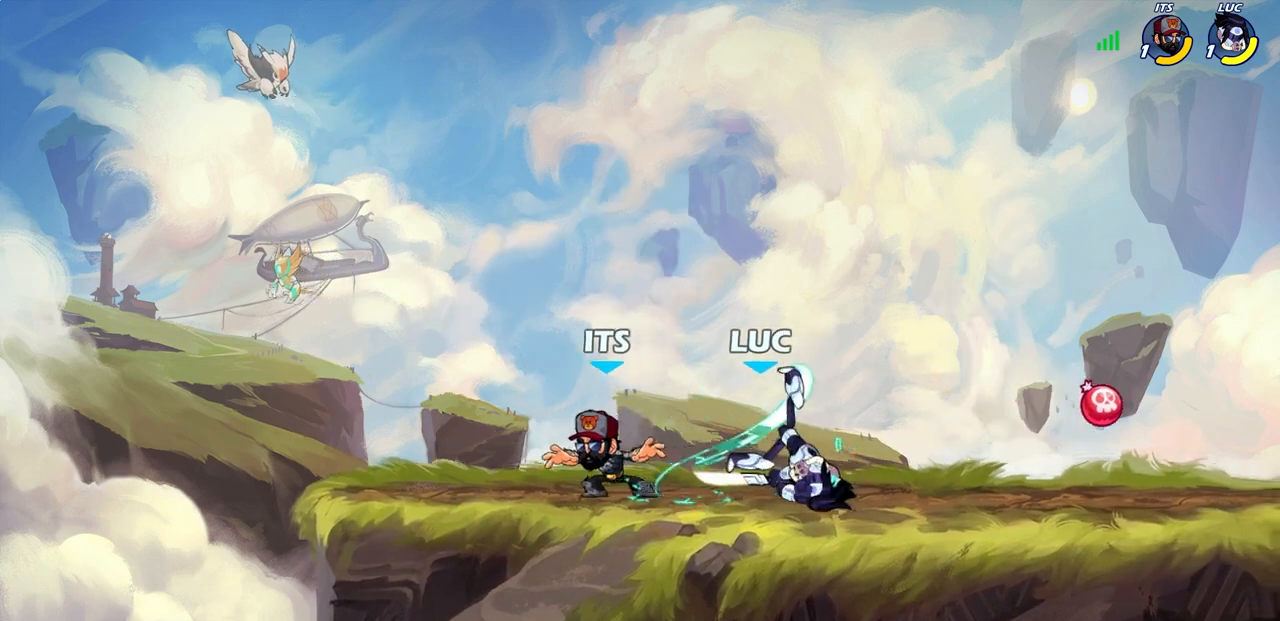
{"buttons": [], "left_stick": "center", "right_stick": "center", "events": []}
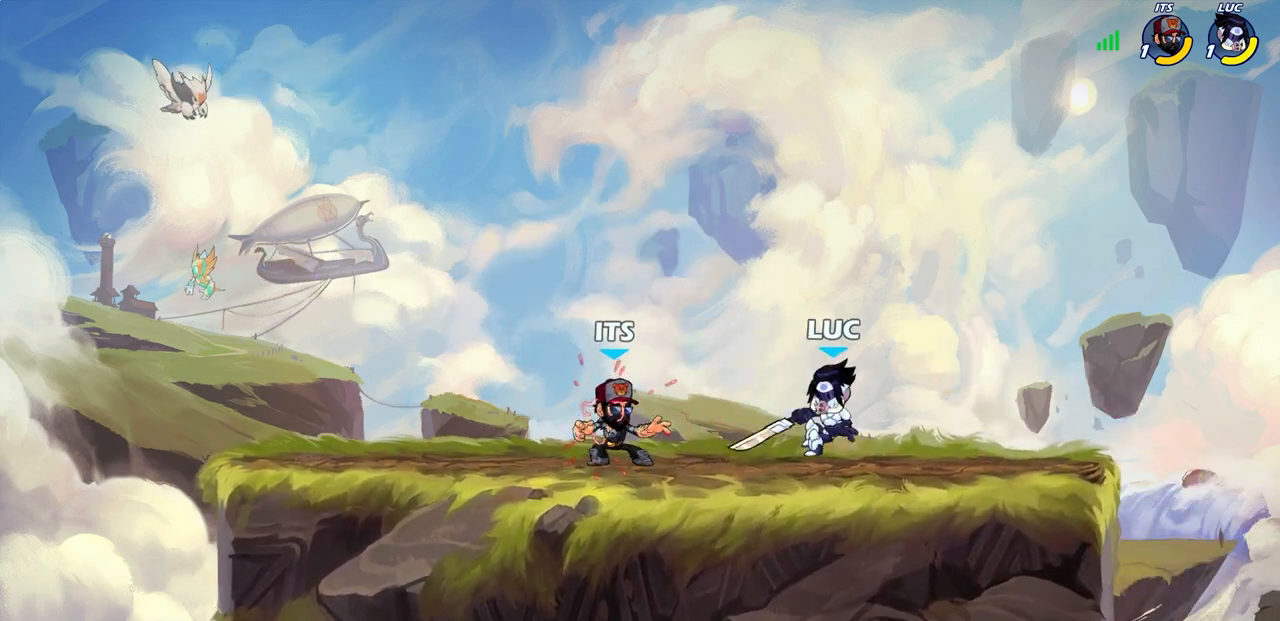
{"buttons": [], "left_stick": "center", "right_stick": "center", "events": [[133, "left_stick", "left"], [183, "R2", "down"], [233, "SQUARE", "down"], [267, "left_stick", "center"], [283, "SQUARE", "up"], [300, "R2", "up"], [400, "SQUARE", "down"], [483, "SQUARE", "up"]]}
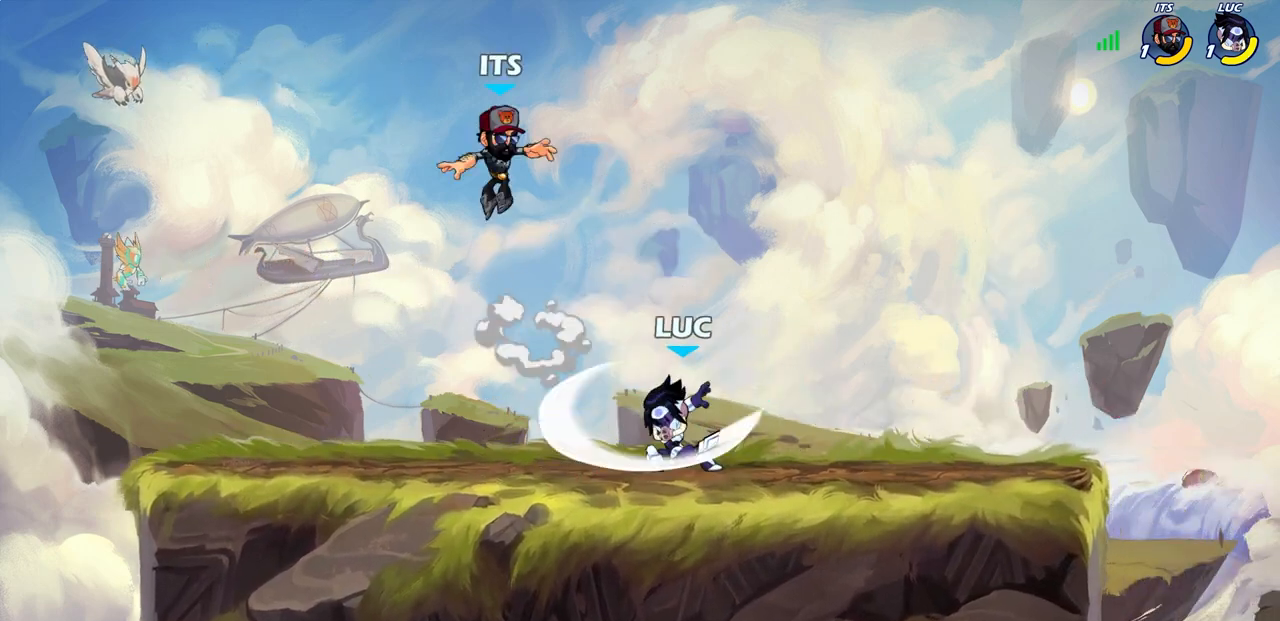
{"buttons": [], "left_stick": "right", "right_stick": "center", "events": [[350, "left_stick", "right"]]}
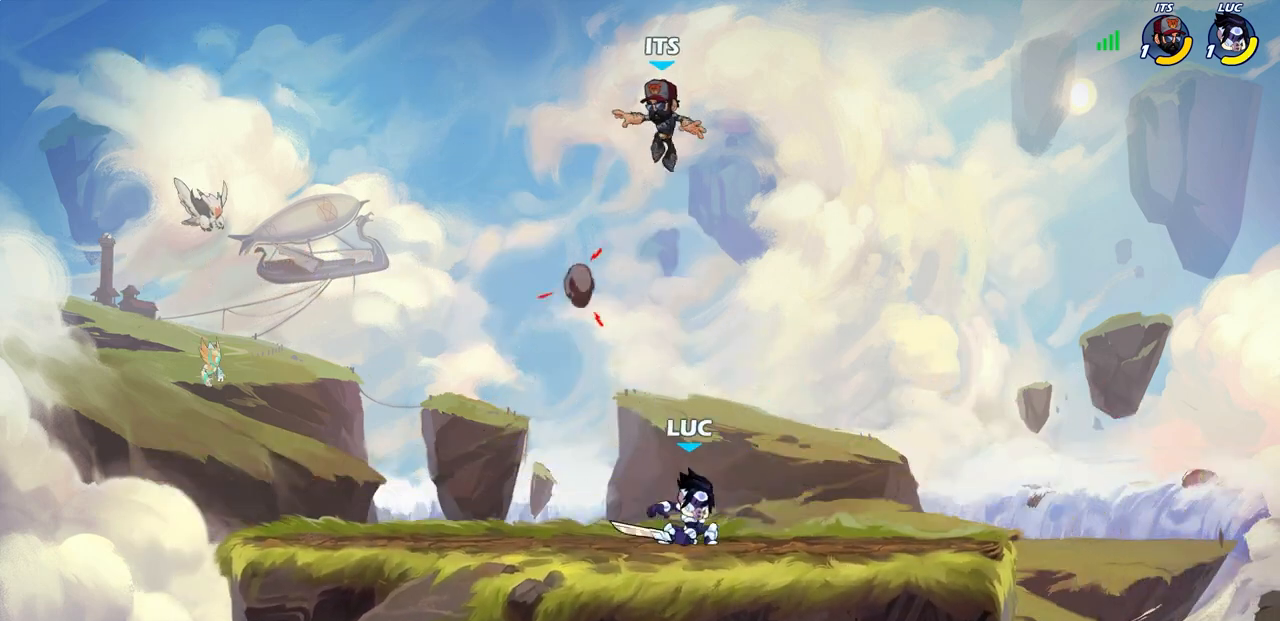
{"buttons": [], "left_stick": "up-left", "right_stick": "center", "events": [[17, "R1", "down"], [17, "R2", "down"], [117, "R1", "up"], [117, "left_stick", "up-left"], [133, "R2", "up"], [200, "R2", "down"], [333, "R2", "up"]]}
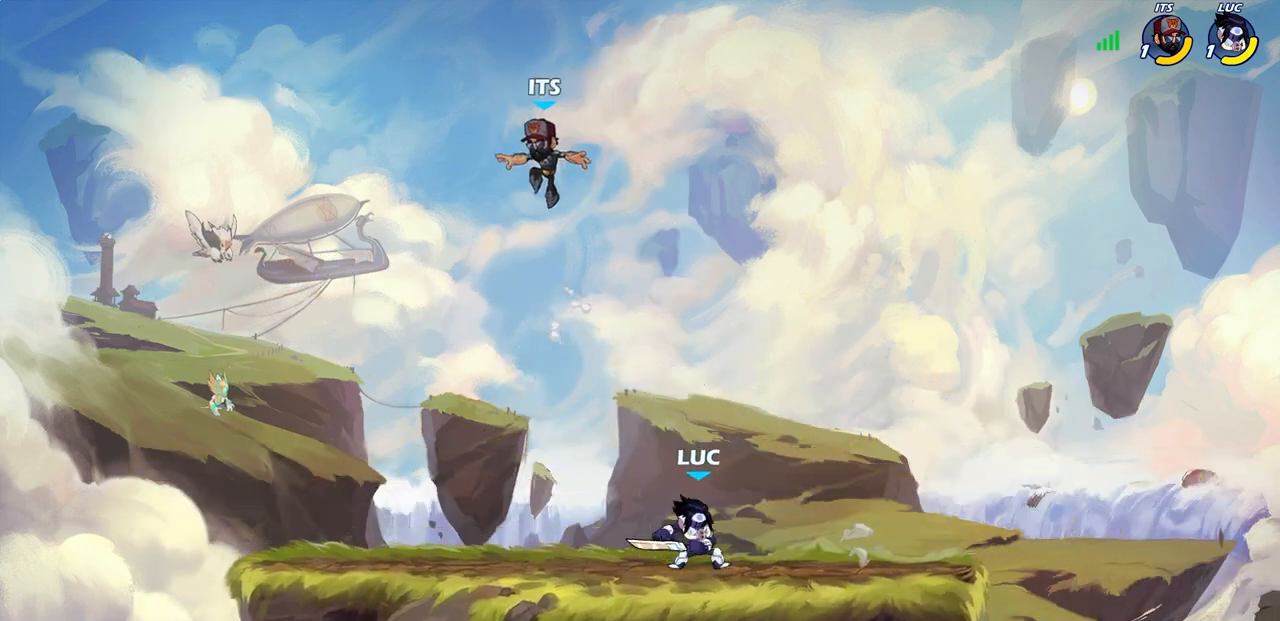
{"buttons": [], "left_stick": "center", "right_stick": "center", "events": [[100, "CIRCLE", "down"], [167, "CIRCLE", "up"], [467, "left_stick", "center"]]}
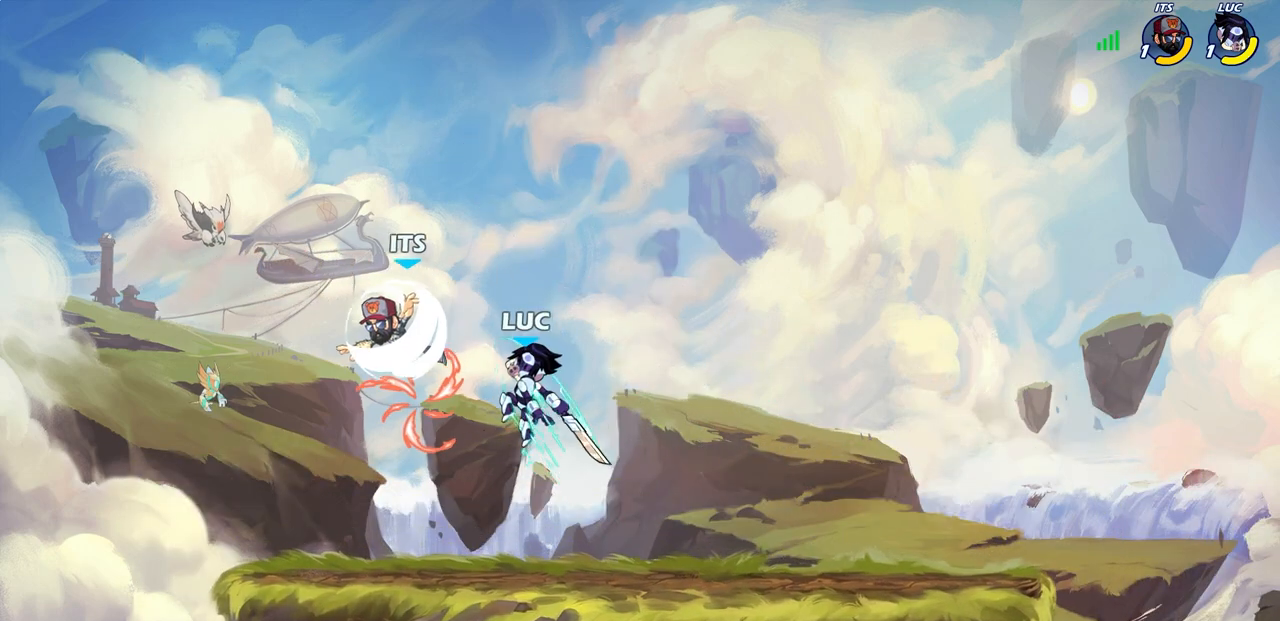
{"buttons": ["SQUARE"], "left_stick": "center", "right_stick": "center", "events": [[450, "SQUARE", "down"]]}
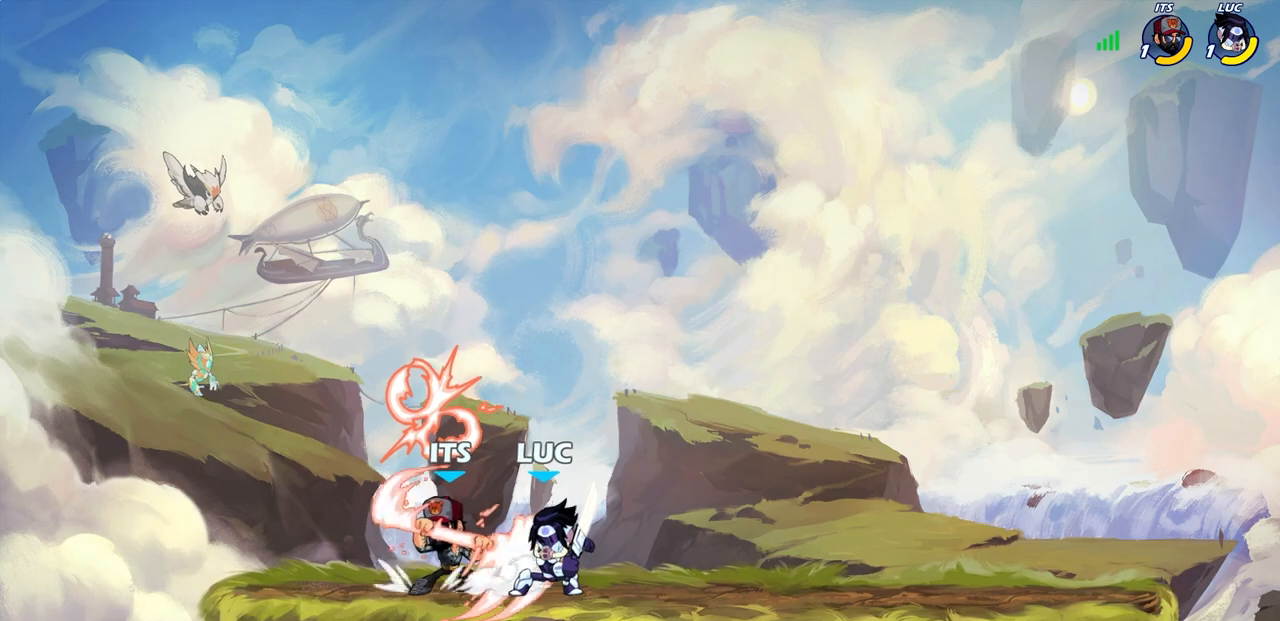
{"buttons": ["SQUARE"], "left_stick": "center", "right_stick": "center", "events": [[33, "SQUARE", "up"], [100, "SQUARE", "down"], [183, "SQUARE", "up"], [283, "SQUARE", "down"], [350, "SQUARE", "up"], [433, "SQUARE", "down"]]}
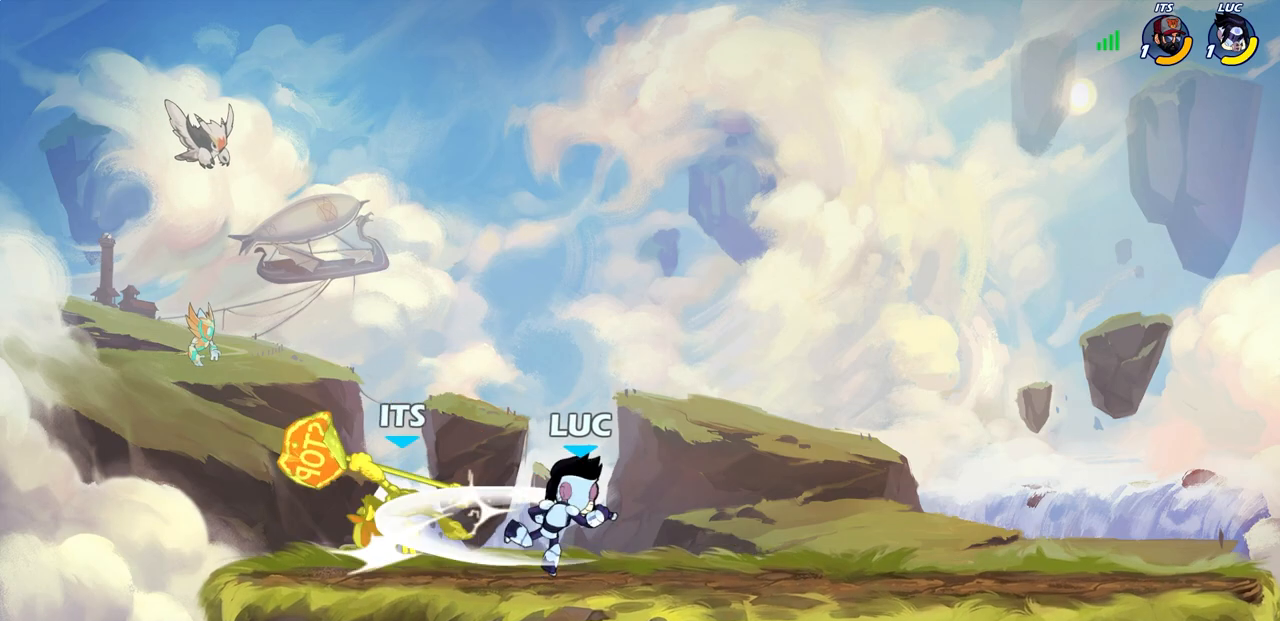
{"buttons": [], "left_stick": "center", "right_stick": "center", "events": [[17, "SQUARE", "up"]]}
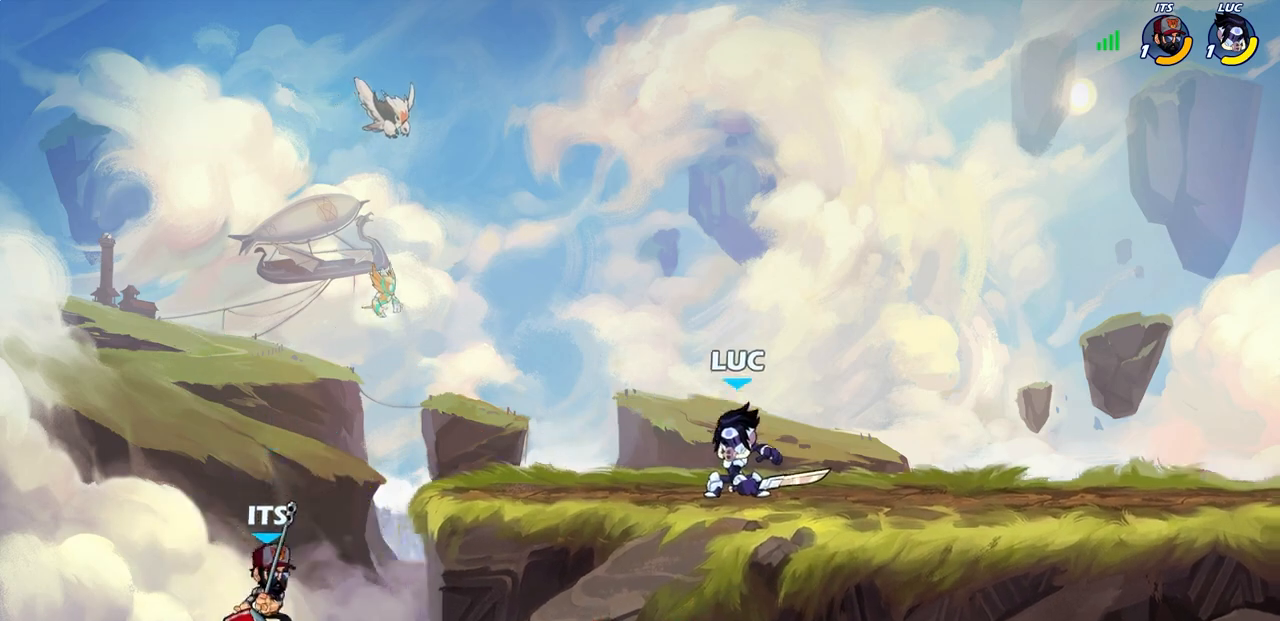
{"buttons": ["R2"], "left_stick": "left", "right_stick": "center", "events": [[33, "left_stick", "left"], [500, "R2", "down"]]}
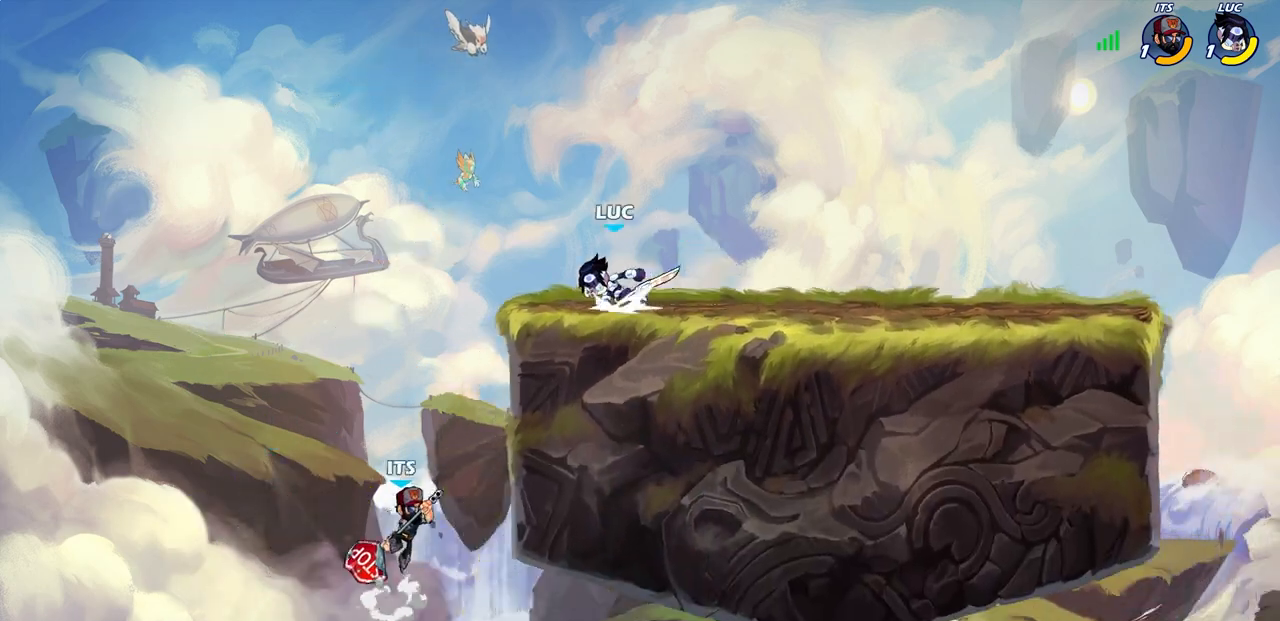
{"buttons": [], "left_stick": "left", "right_stick": "center", "events": [[33, "CIRCLE", "down"], [117, "CIRCLE", "up"], [133, "R2", "up"]]}
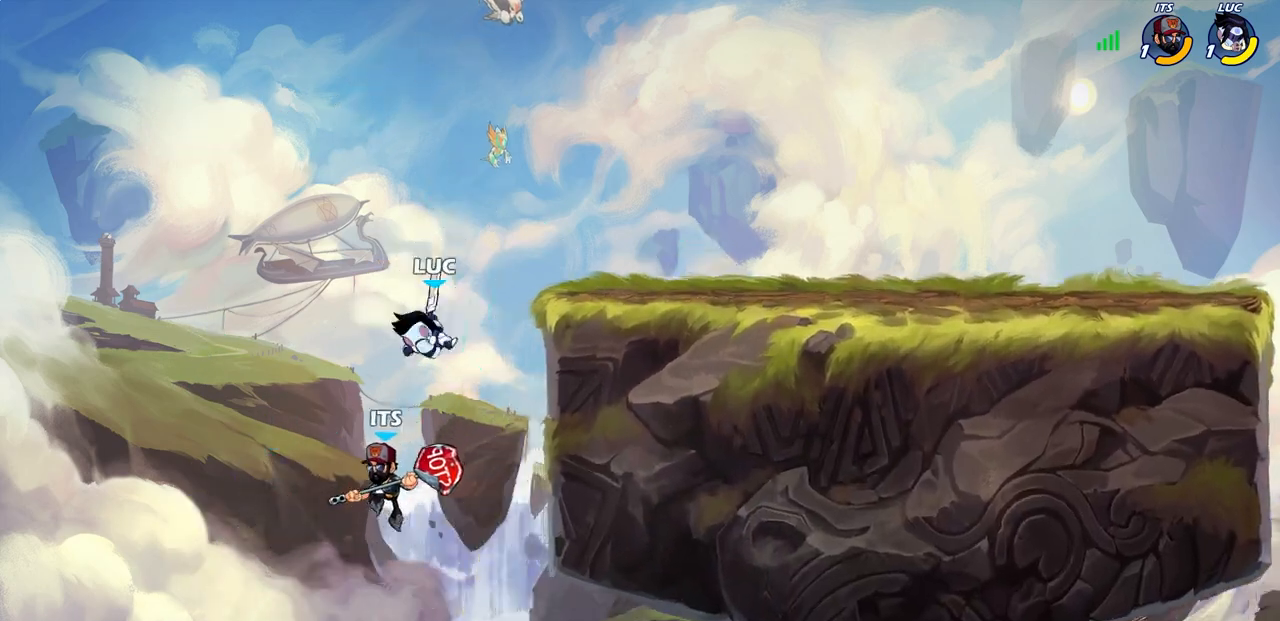
{"buttons": ["CROSS"], "left_stick": "right", "right_stick": "center", "events": [[83, "left_stick", "center"], [133, "left_stick", "left"], [200, "left_stick", "down-left"], [383, "left_stick", "right"], [400, "CROSS", "down"]]}
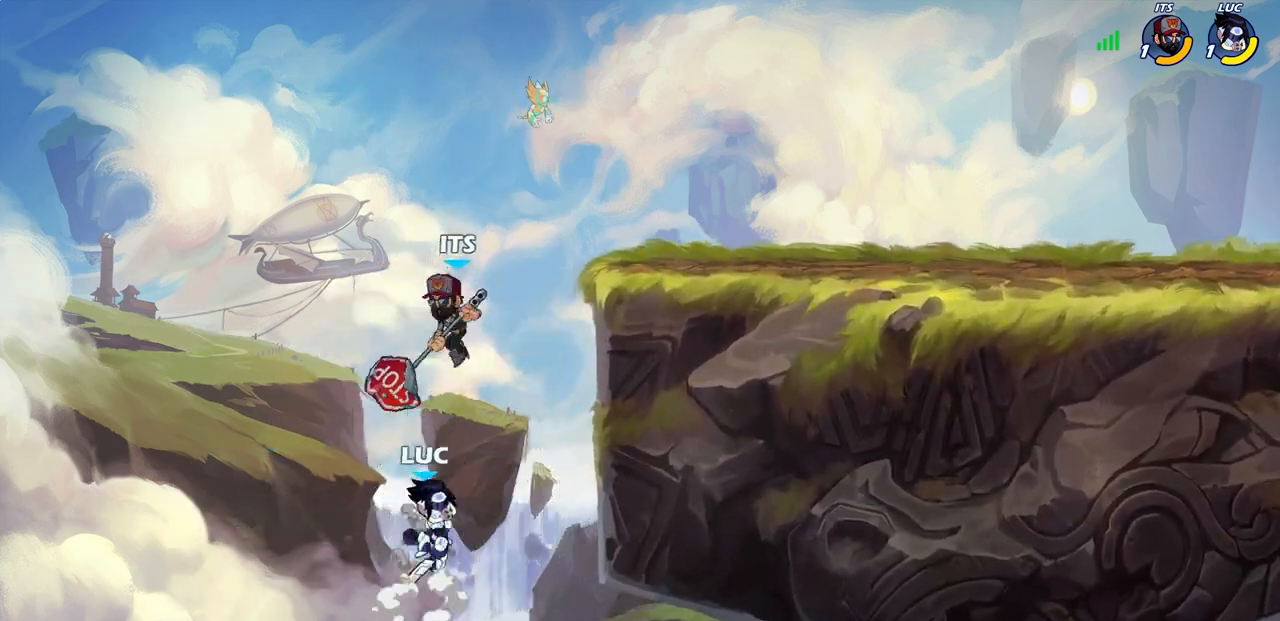
{"buttons": [], "left_stick": "left", "right_stick": "center", "events": [[17, "CROSS", "up"], [67, "SQUARE", "down"], [133, "left_stick", "up-left"], [150, "SQUARE", "up"], [233, "left_stick", "left"]]}
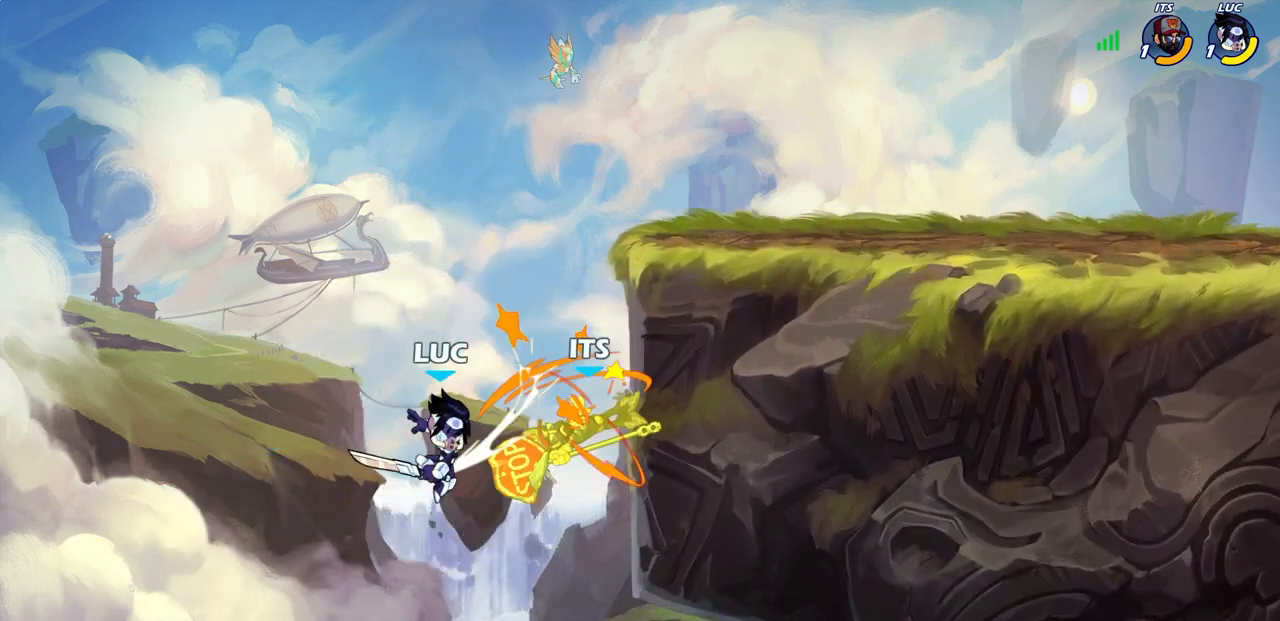
{"buttons": ["CIRCLE", "R2"], "left_stick": "right", "right_stick": "center", "events": [[133, "left_stick", "up-right"], [267, "CROSS", "down"], [383, "CROSS", "up"], [450, "R2", "down"], [483, "left_stick", "right"], [500, "CIRCLE", "down"]]}
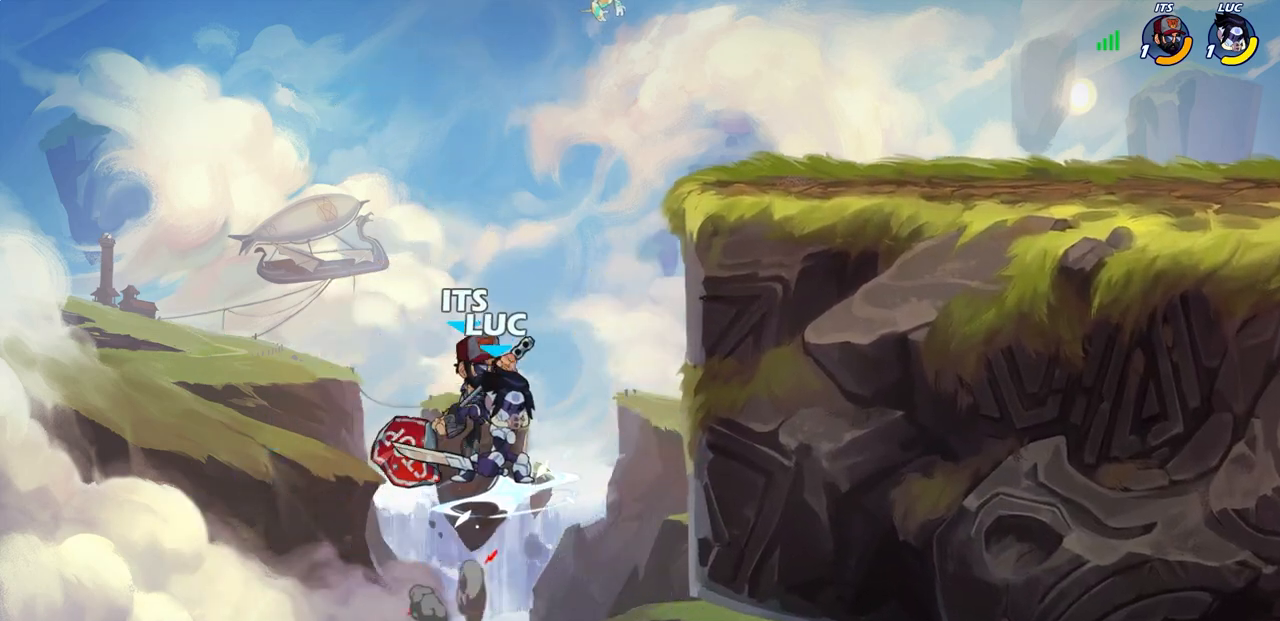
{"buttons": [], "left_stick": "center", "right_stick": "center", "events": [[133, "CIRCLE", "up"], [150, "R2", "up"], [383, "left_stick", "center"]]}
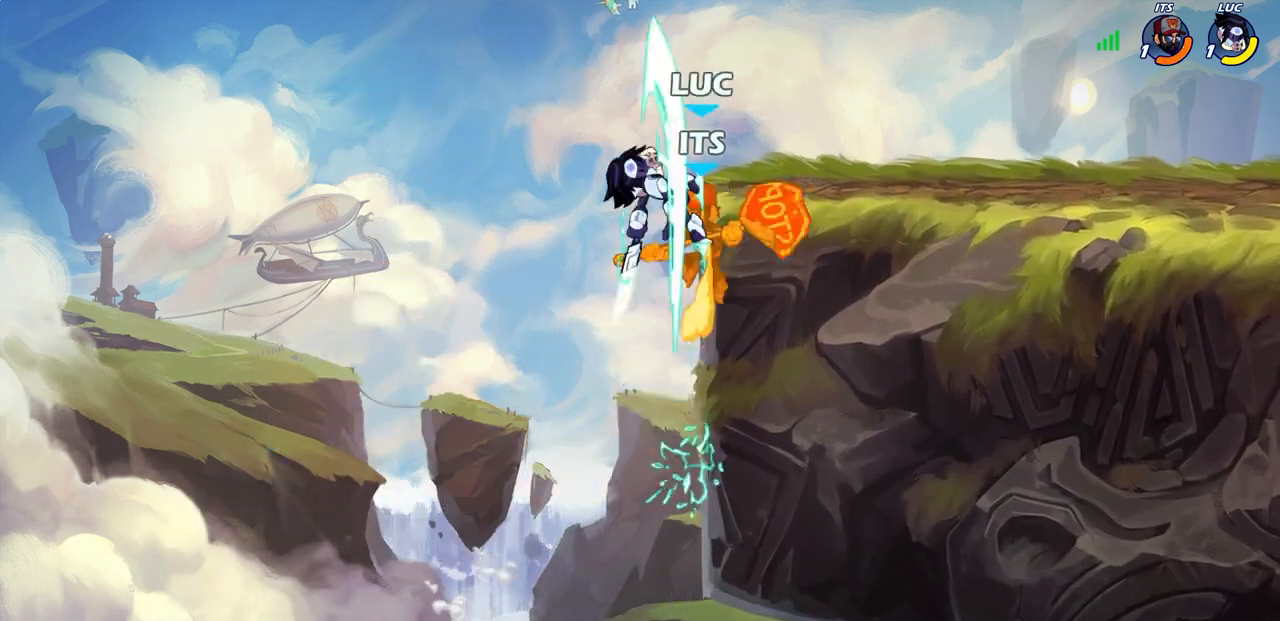
{"buttons": [], "left_stick": "right", "right_stick": "center", "events": [[283, "left_stick", "right"]]}